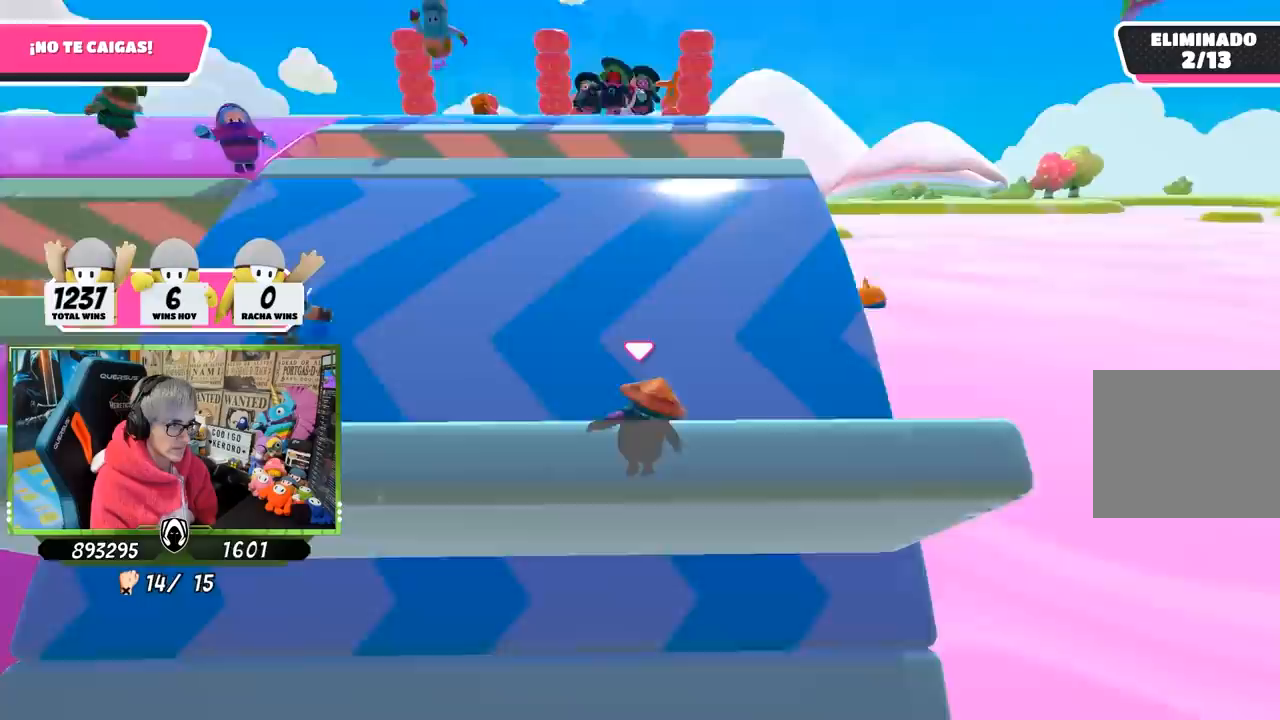
Gameplay with a controller (PlayStation layout); each line is a JSON object with the inputs held at the frame after it. "events" lists button and stick changes between this image and that frame as [ms after this image, input, new state], when the widget could be followed in between.
{"buttons": [], "left_stick": "up", "right_stick": "center", "events": [[133, "right_stick", "center"]]}
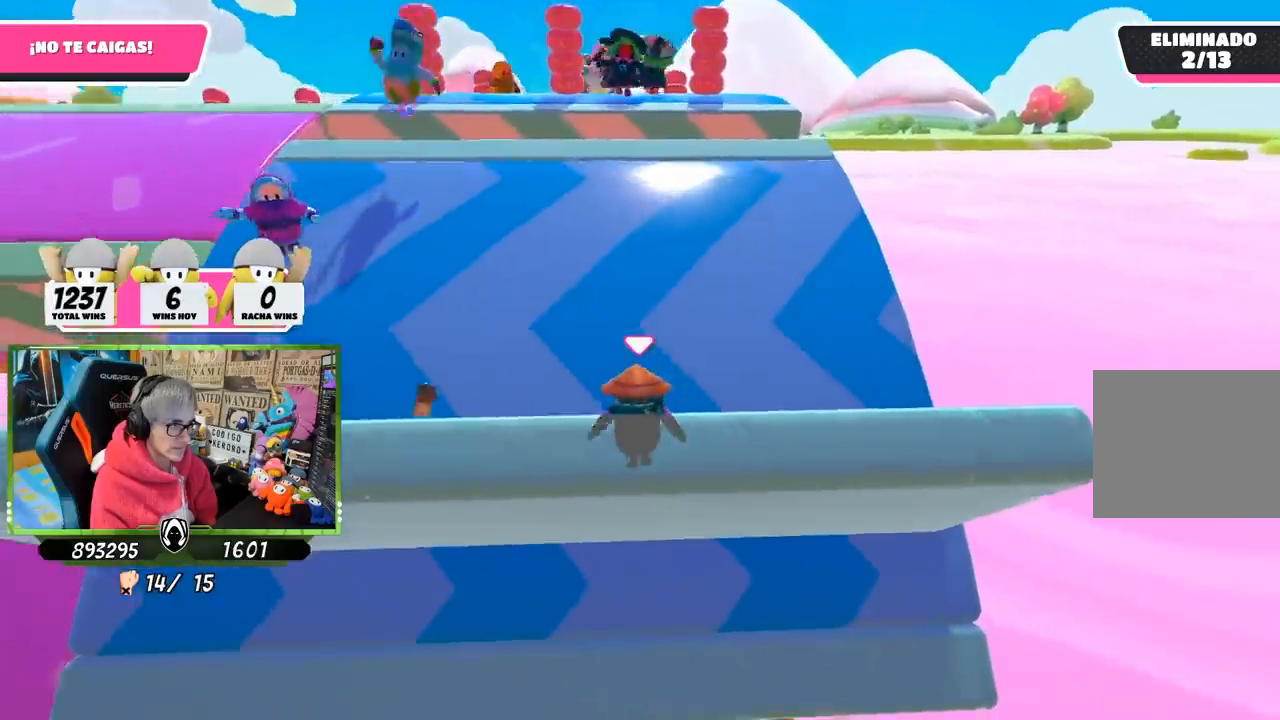
{"buttons": [], "left_stick": "up", "right_stick": "center", "events": []}
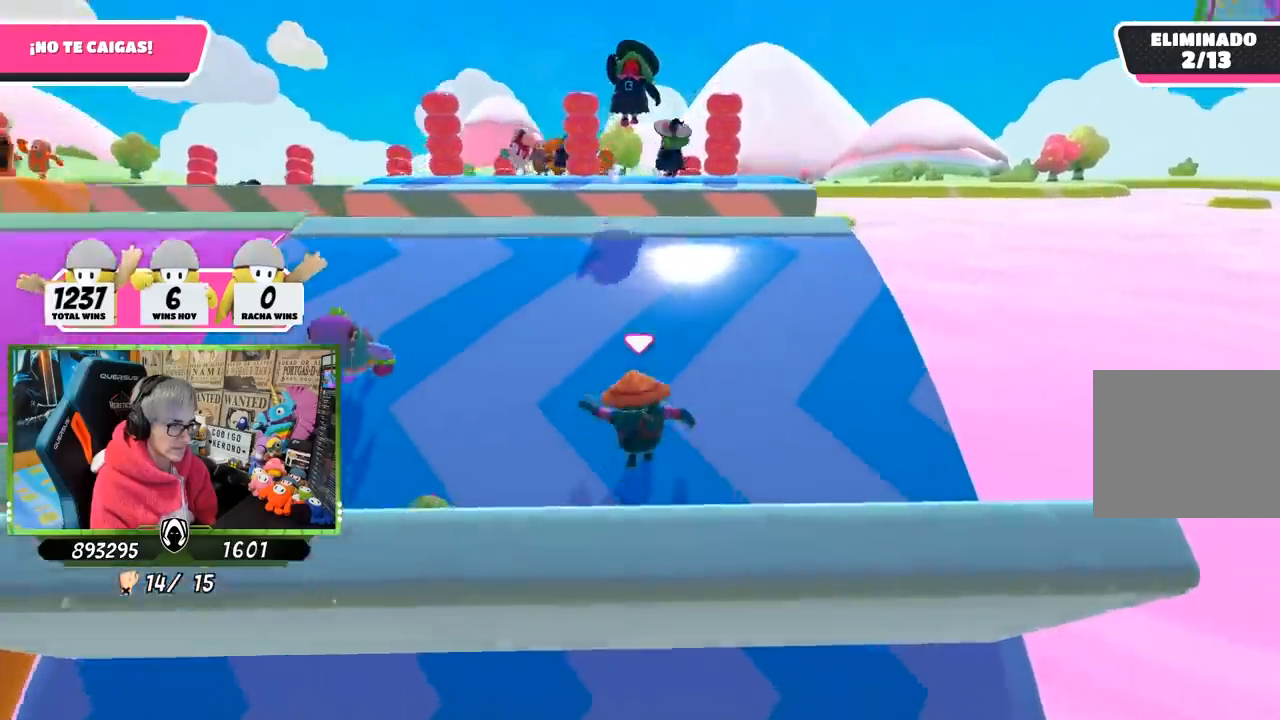
{"buttons": [], "left_stick": "down", "right_stick": "center", "events": [[133, "left_stick", "down-right"], [350, "left_stick", "down"]]}
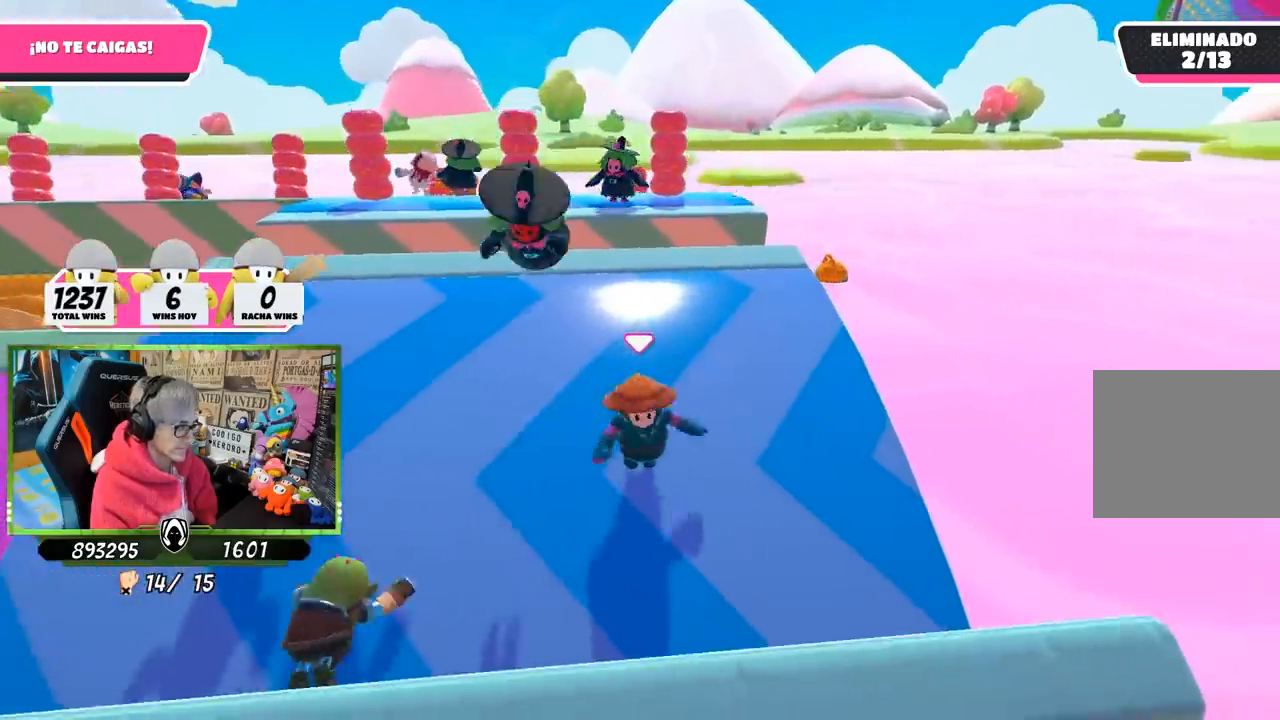
{"buttons": [], "left_stick": "left", "right_stick": "down", "events": [[150, "left_stick", "right"], [200, "right_stick", "down"], [267, "left_stick", "left"]]}
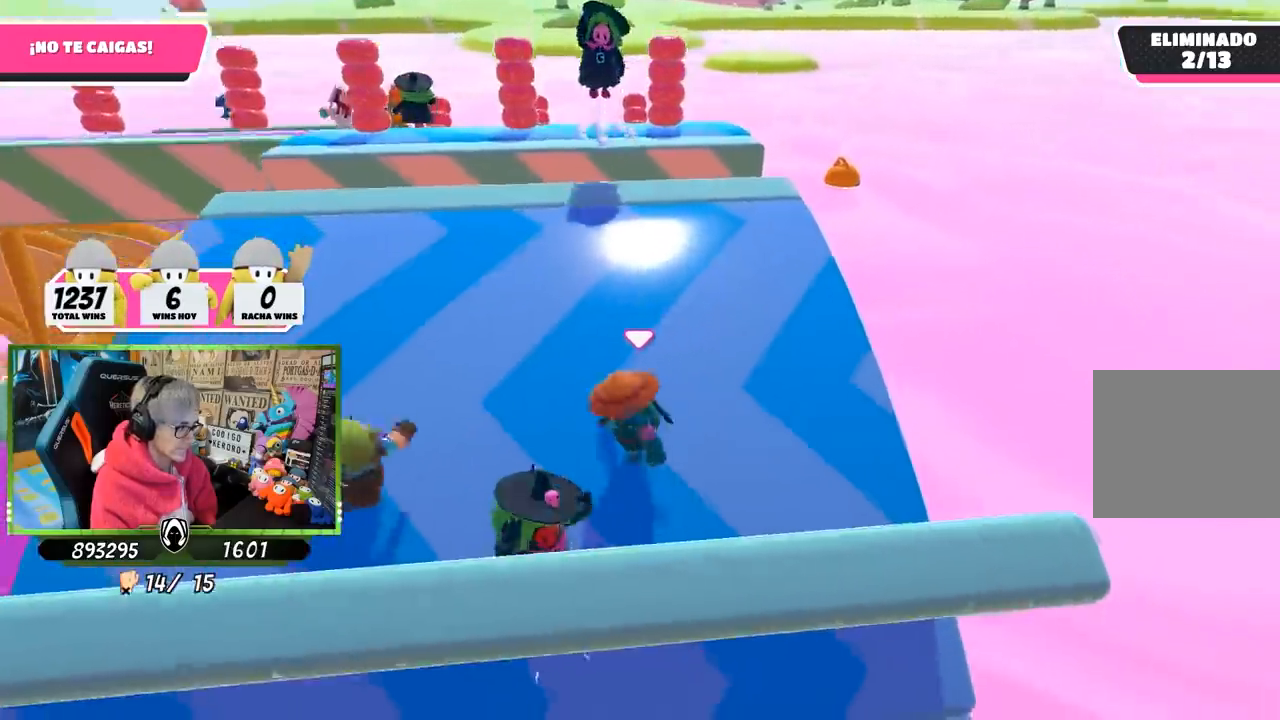
{"buttons": [], "left_stick": "left", "right_stick": "center", "events": [[33, "left_stick", "up"], [67, "right_stick", "center"], [167, "left_stick", "right"], [267, "left_stick", "down"], [433, "left_stick", "left"]]}
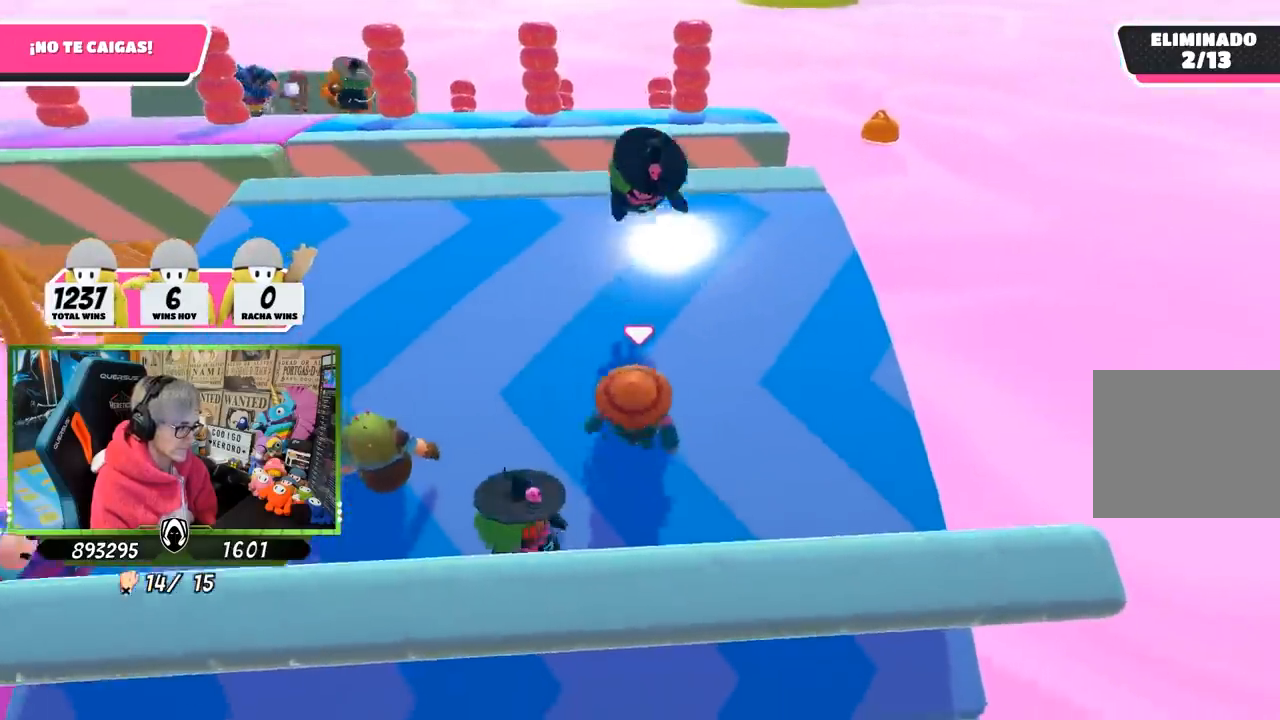
{"buttons": [], "left_stick": "center", "right_stick": "down", "events": [[100, "left_stick", "up"], [167, "left_stick", "center"], [267, "left_stick", "down-left"], [400, "left_stick", "left"], [450, "right_stick", "down"], [500, "left_stick", "center"]]}
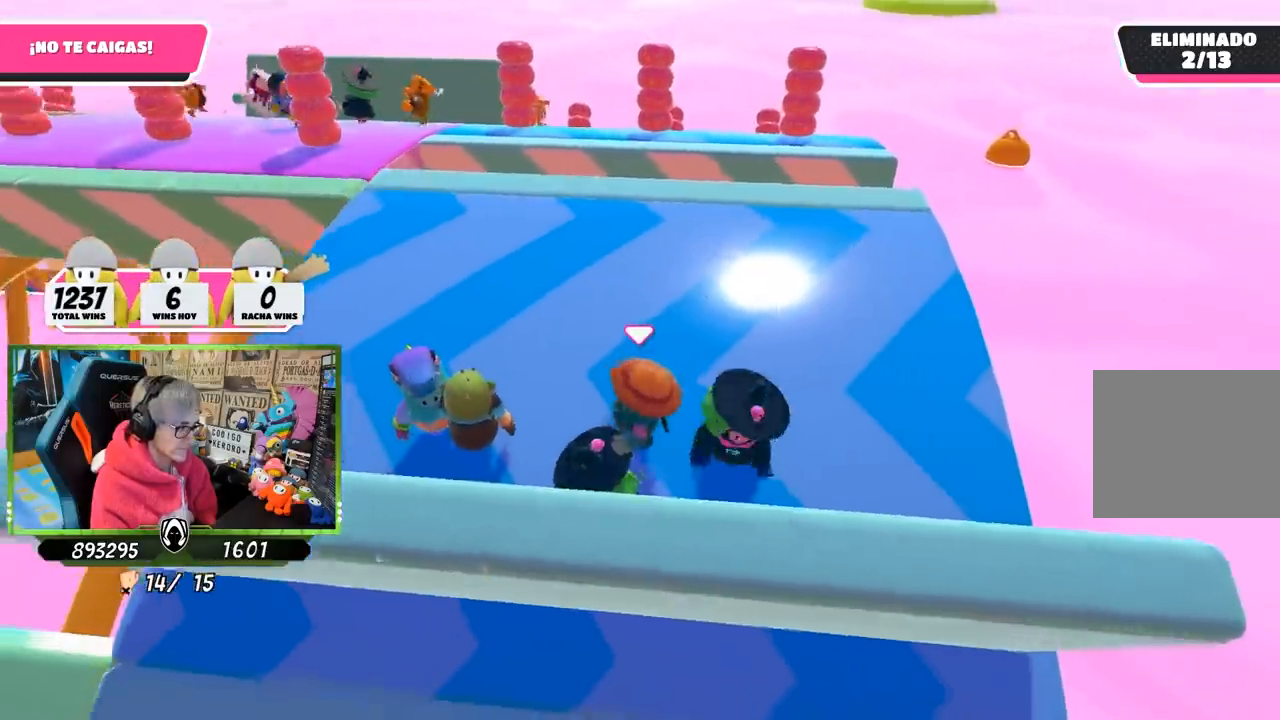
{"buttons": [], "left_stick": "up", "right_stick": "center", "events": [[17, "left_stick", "up"], [67, "left_stick", "up-right"], [167, "right_stick", "center"], [267, "left_stick", "down-left"], [333, "left_stick", "left"], [500, "left_stick", "up"]]}
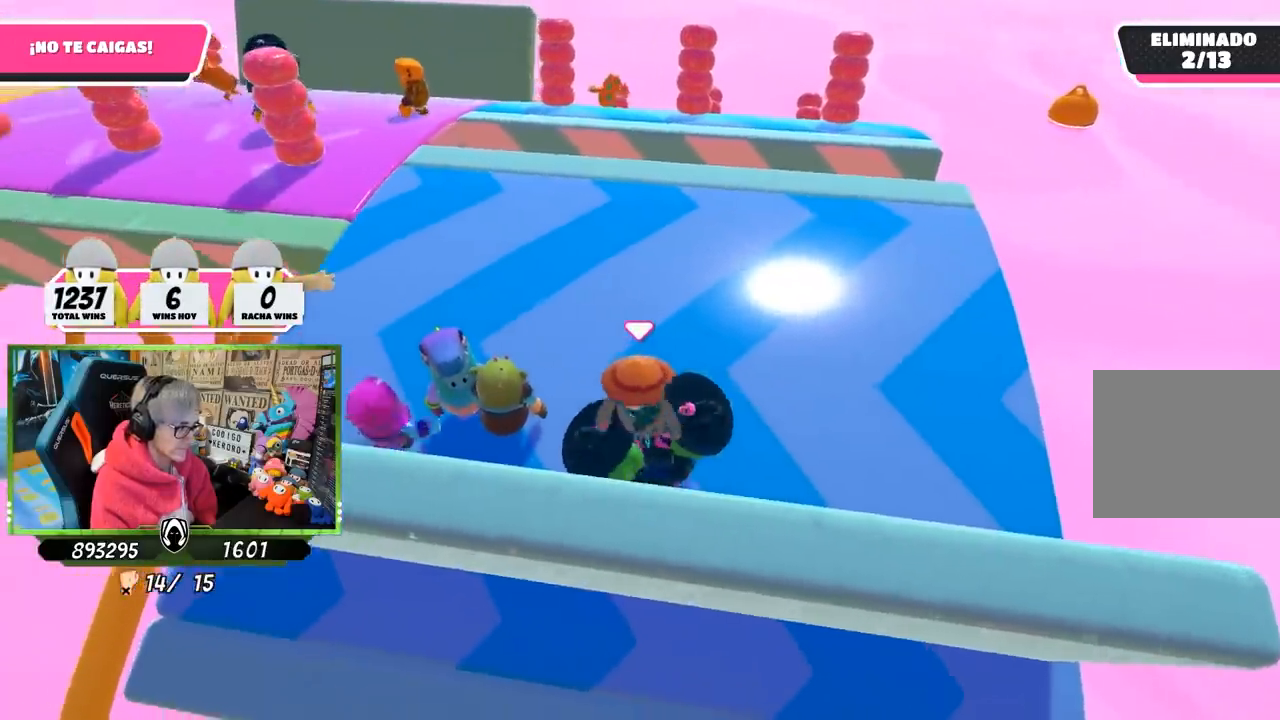
{"buttons": [], "left_stick": "left", "right_stick": "down-left", "events": [[117, "right_stick", "down-left"], [133, "left_stick", "right"], [333, "left_stick", "left"]]}
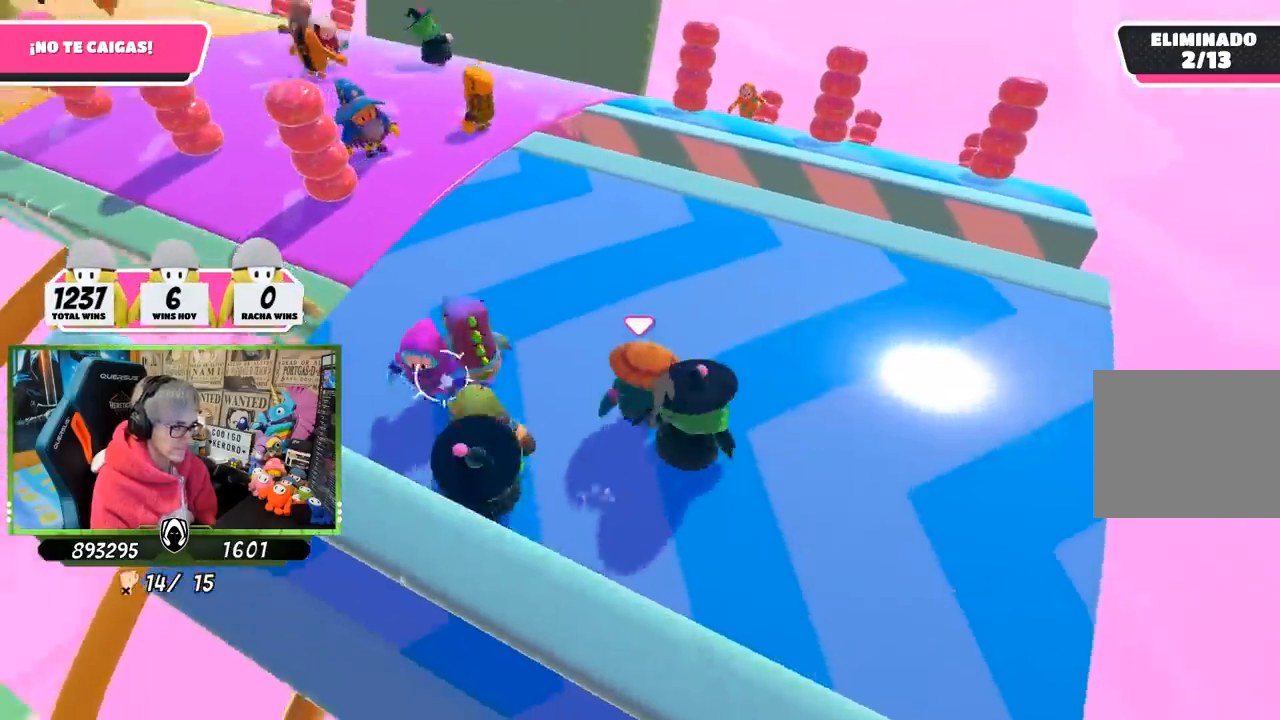
{"buttons": [], "left_stick": "left", "right_stick": "down", "events": [[33, "left_stick", "up"], [33, "right_stick", "center"], [200, "left_stick", "down-right"], [300, "left_stick", "down-left"], [417, "left_stick", "left"], [500, "right_stick", "down"]]}
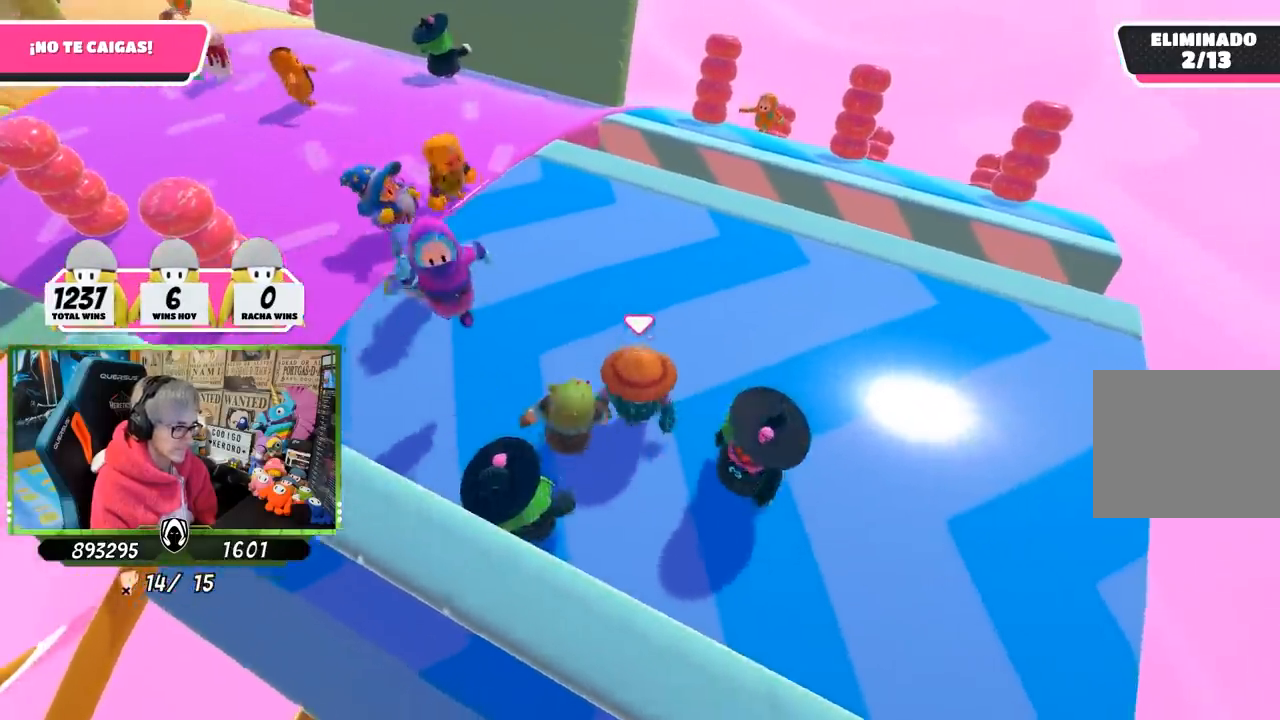
{"buttons": [], "left_stick": "down-left", "right_stick": "center", "events": [[100, "left_stick", "up"], [200, "right_stick", "up-left"], [267, "left_stick", "right"], [367, "right_stick", "center"], [433, "left_stick", "down-left"]]}
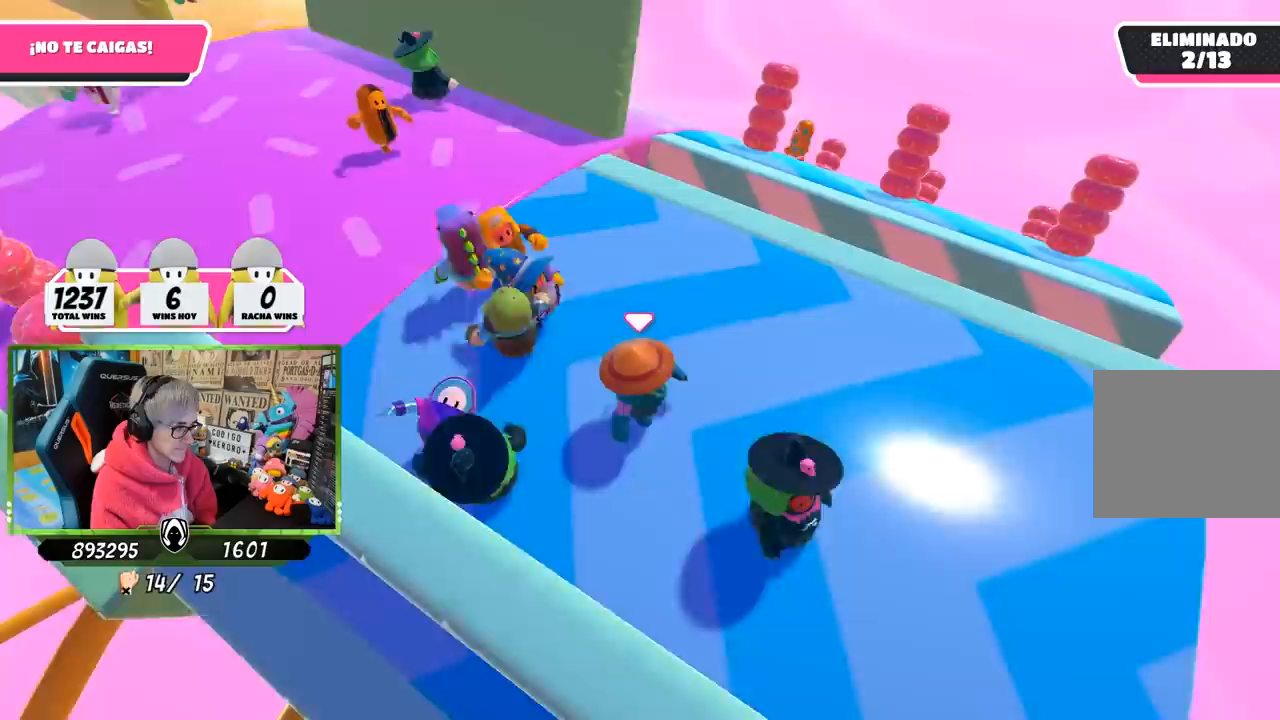
{"buttons": [], "left_stick": "down-right", "right_stick": "center", "events": [[133, "left_stick", "up-left"], [200, "left_stick", "up"], [200, "right_stick", "down"], [350, "left_stick", "right"], [367, "right_stick", "center"], [433, "left_stick", "down-right"]]}
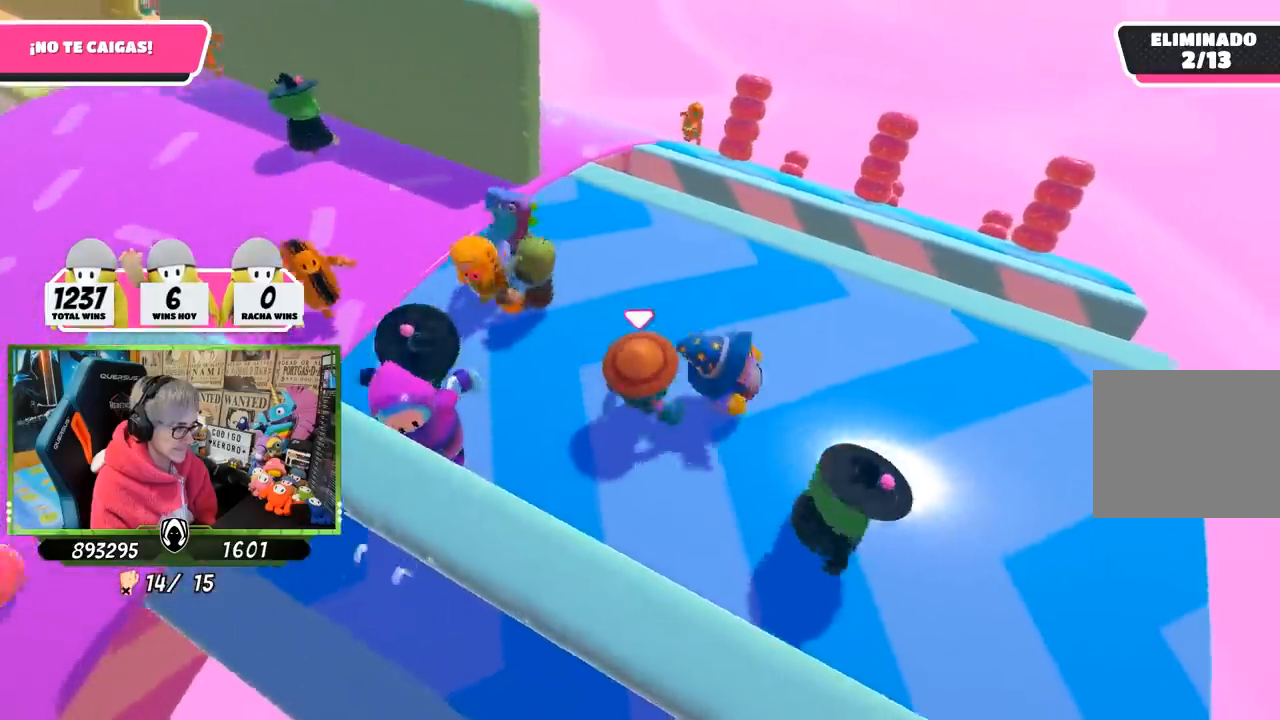
{"buttons": [], "left_stick": "up-right", "right_stick": "down", "events": [[100, "left_stick", "down-left"], [233, "left_stick", "left"], [300, "right_stick", "down"], [333, "left_stick", "up"], [400, "left_stick", "up-right"]]}
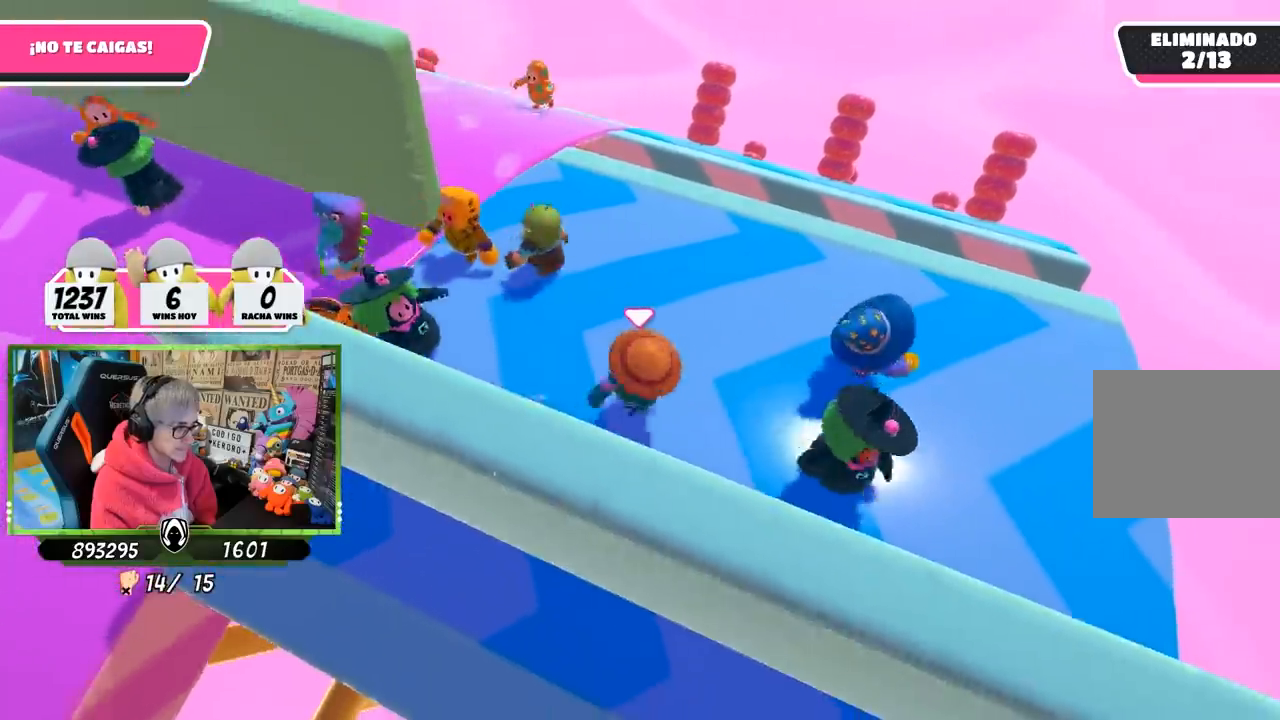
{"buttons": [], "left_stick": "up-right", "right_stick": "center", "events": [[17, "right_stick", "down-left"], [67, "left_stick", "center"], [133, "left_stick", "left"], [367, "left_stick", "center"], [433, "left_stick", "up-right"], [500, "right_stick", "center"]]}
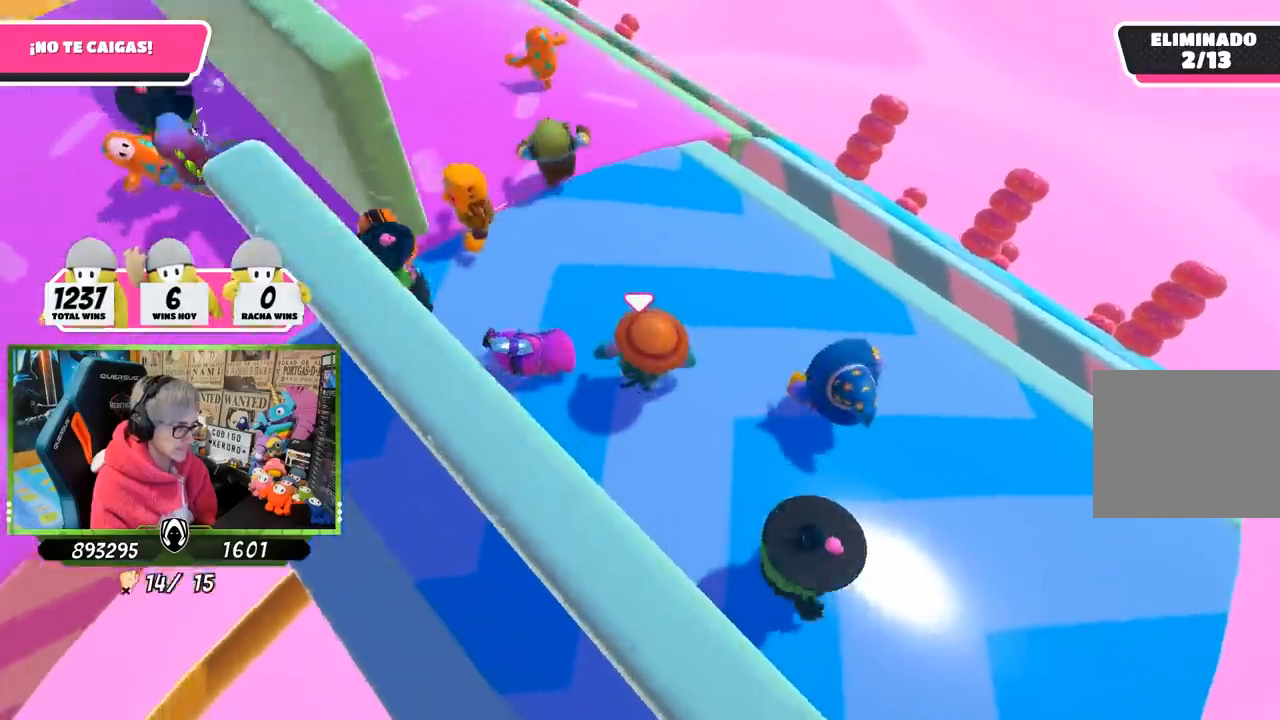
{"buttons": [], "left_stick": "up-left", "right_stick": "center", "events": [[33, "left_stick", "center"], [100, "left_stick", "left"], [267, "left_stick", "center"], [317, "left_stick", "up-right"], [433, "left_stick", "up-left"]]}
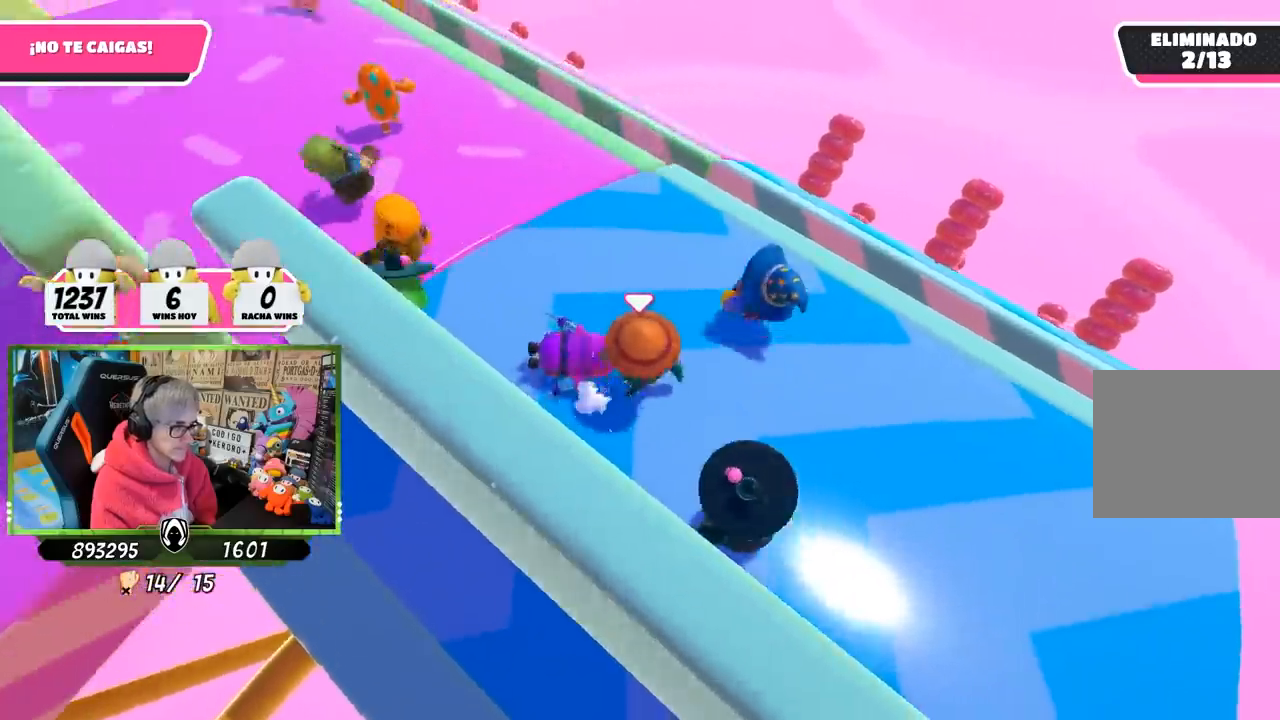
{"buttons": [], "left_stick": "left", "right_stick": "down", "events": [[300, "left_stick", "center"], [317, "right_stick", "down"], [400, "left_stick", "right"], [500, "left_stick", "left"]]}
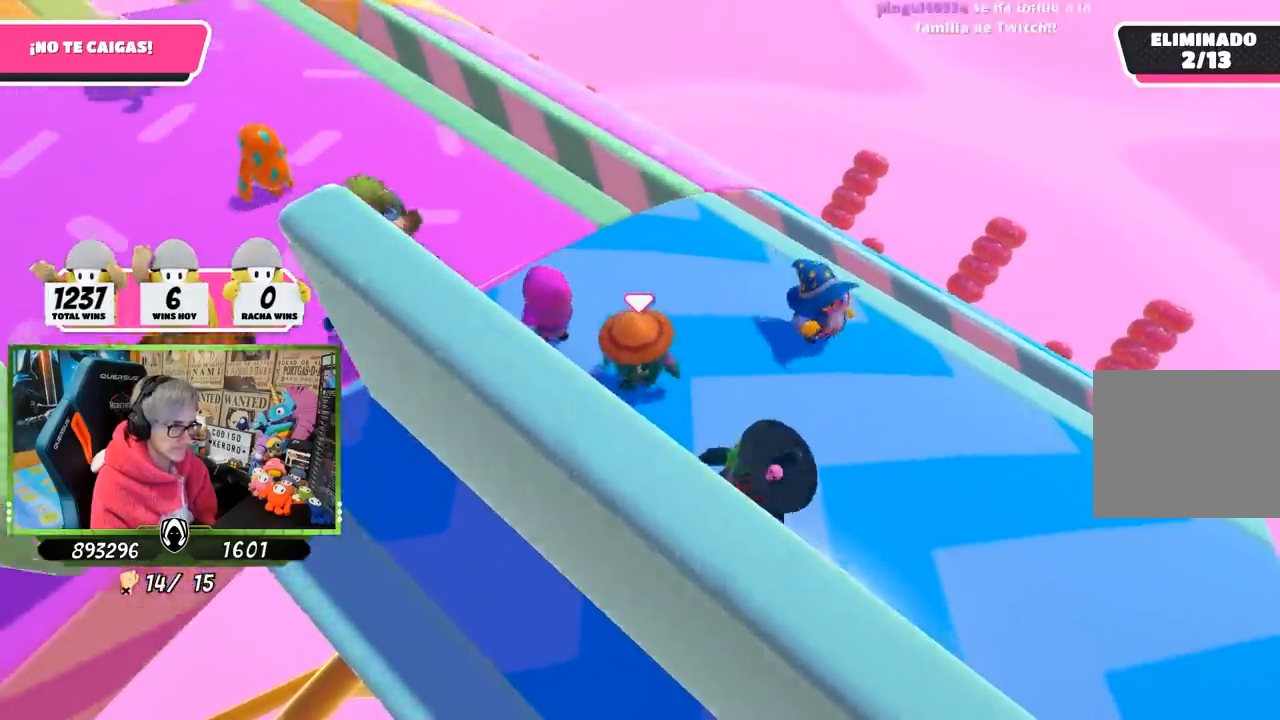
{"buttons": [], "left_stick": "up", "right_stick": "down-left", "events": [[167, "left_stick", "up-right"], [300, "left_stick", "up"], [483, "right_stick", "down-left"]]}
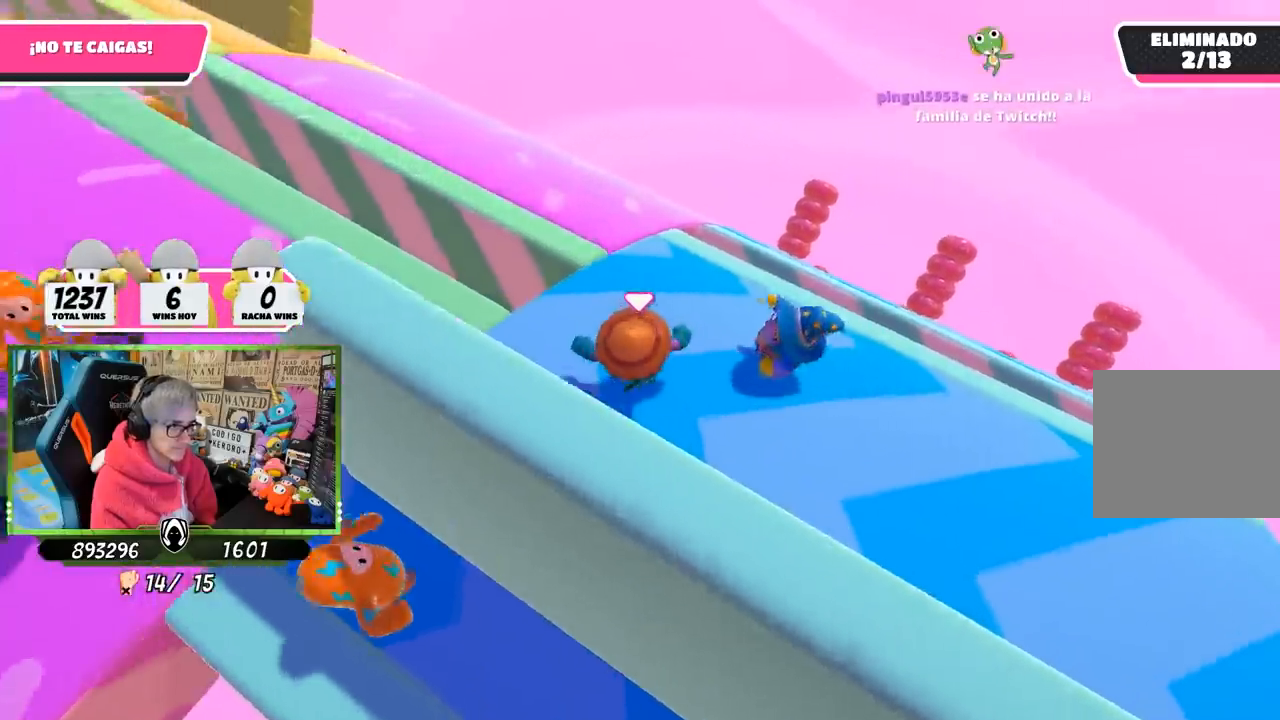
{"buttons": [], "left_stick": "up", "right_stick": "up", "events": [[367, "right_stick", "up-left"], [433, "right_stick", "up"]]}
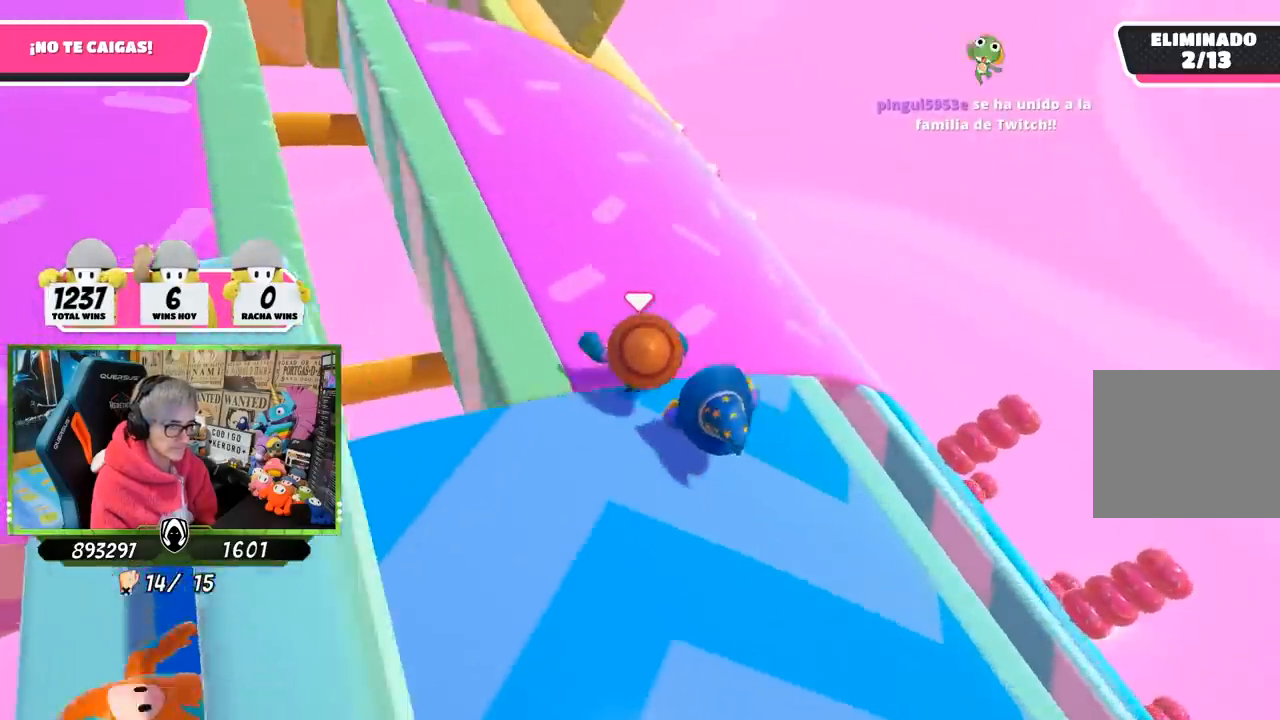
{"buttons": [], "left_stick": "up-right", "right_stick": "up-left", "events": [[133, "right_stick", "center"], [367, "right_stick", "up-left"], [433, "left_stick", "up-right"]]}
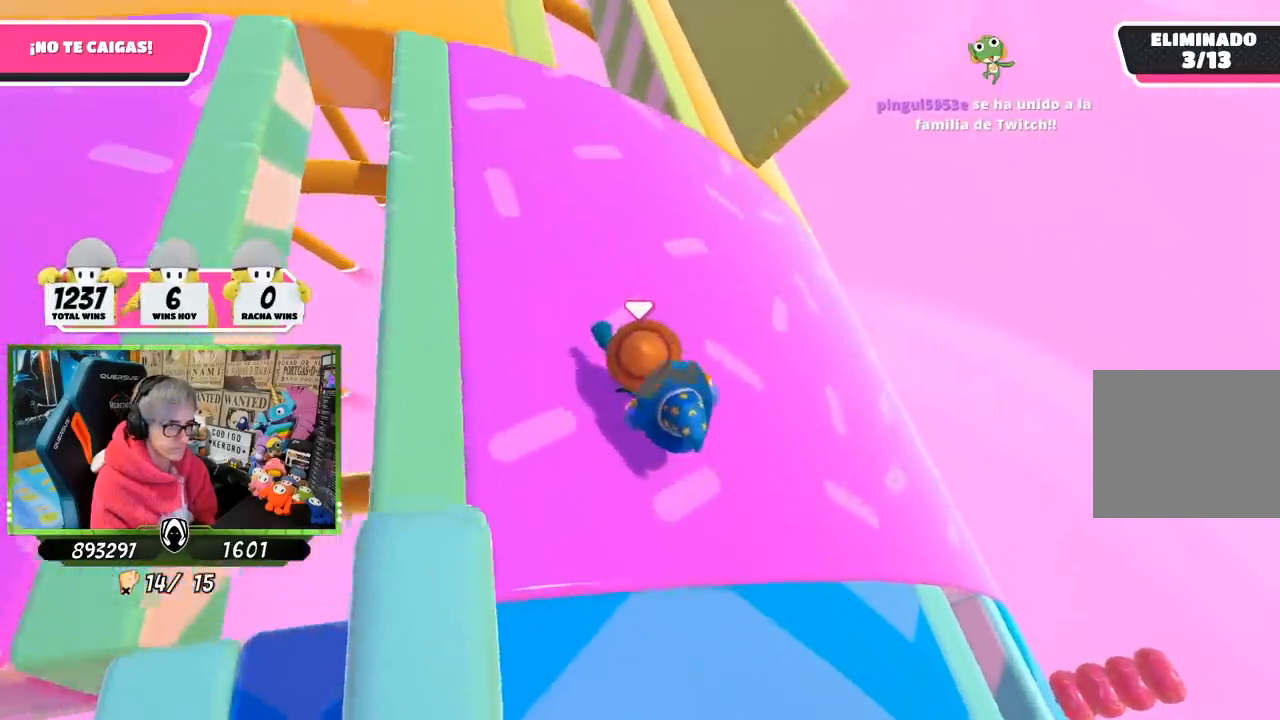
{"buttons": [], "left_stick": "down", "right_stick": "up", "events": [[283, "right_stick", "up"], [400, "left_stick", "down-right"], [467, "left_stick", "down"]]}
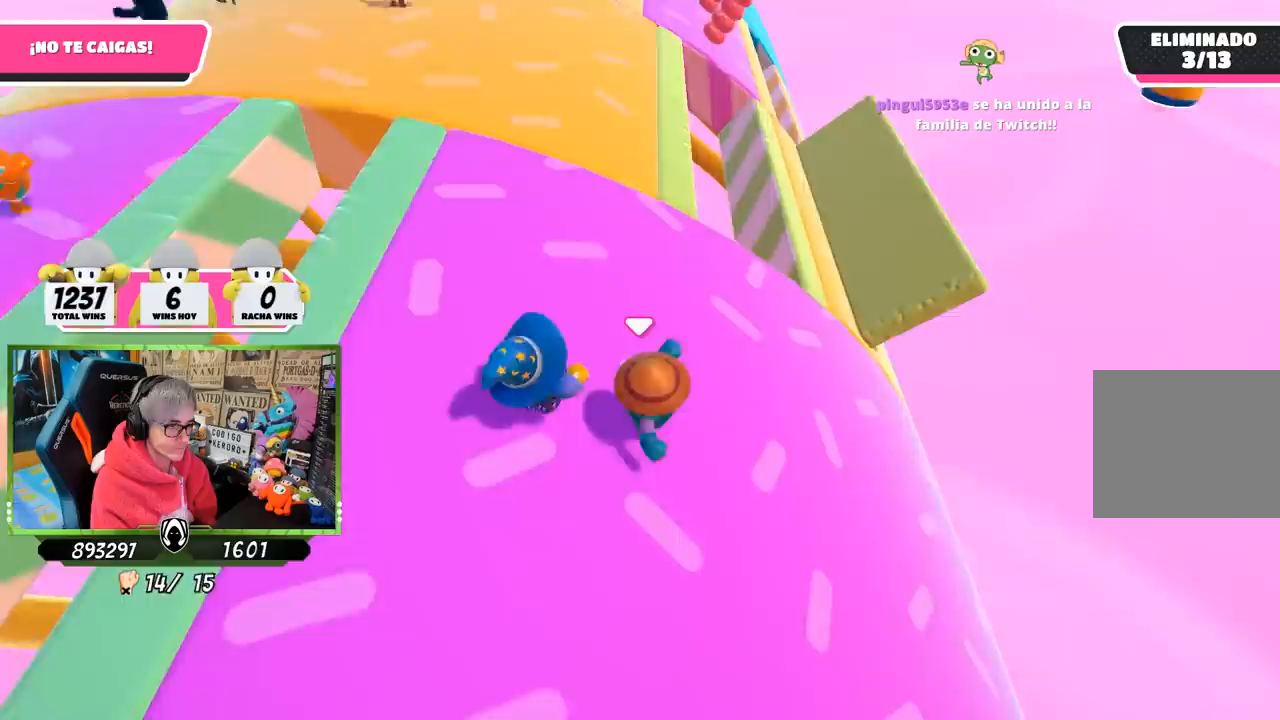
{"buttons": [], "left_stick": "down-left", "right_stick": "left", "events": [[17, "right_stick", "center"], [83, "right_stick", "down-right"], [167, "right_stick", "down"], [233, "left_stick", "down-right"], [367, "right_stick", "down-left"], [433, "left_stick", "down-left"], [500, "right_stick", "left"]]}
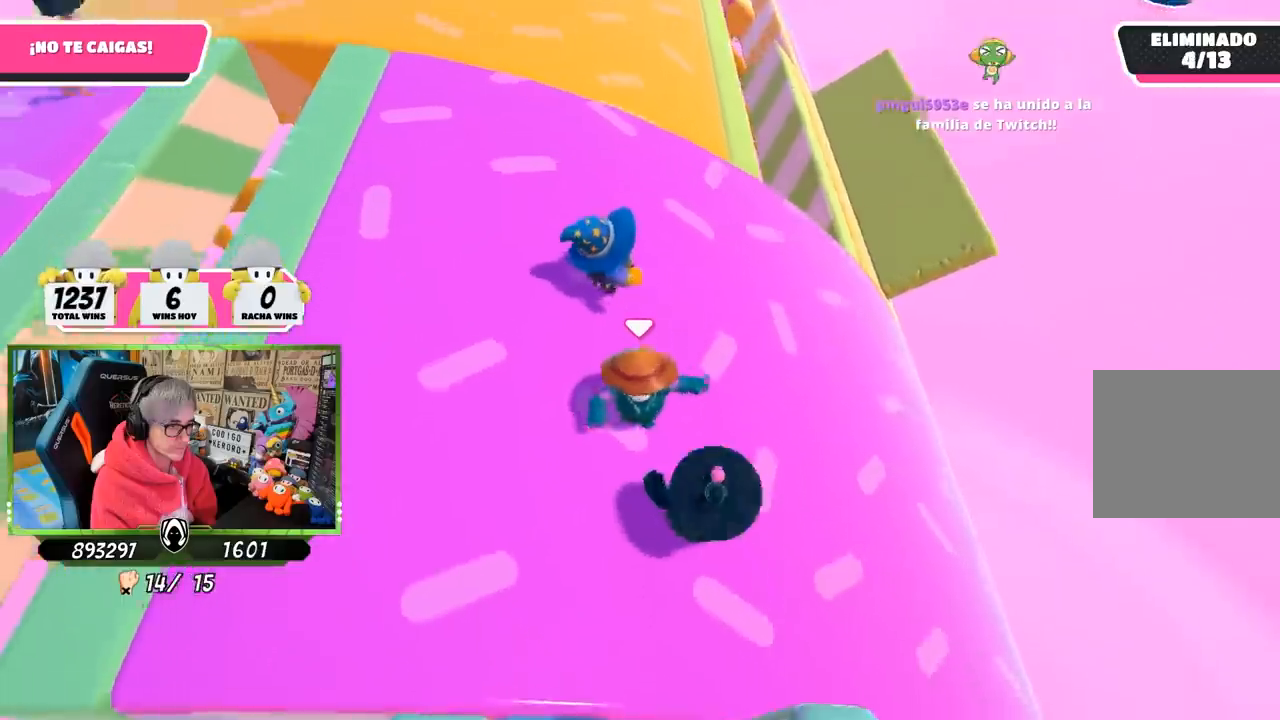
{"buttons": [], "left_stick": "down", "right_stick": "left", "events": [[17, "left_stick", "left"], [167, "left_stick", "up"], [300, "left_stick", "right"], [367, "left_stick", "down-right"], [467, "left_stick", "down"]]}
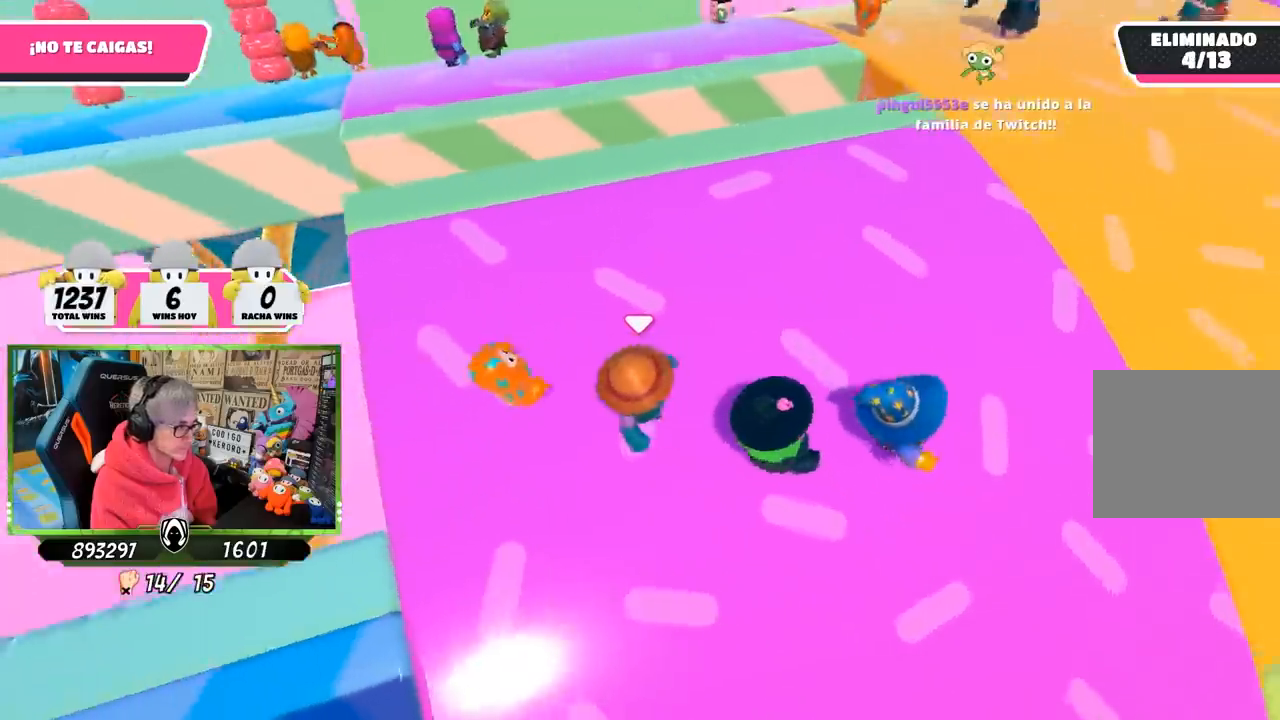
{"buttons": [], "left_stick": "down-right", "right_stick": "up-left", "events": [[33, "left_stick", "down-left"], [200, "left_stick", "up"], [267, "right_stick", "center"], [367, "left_stick", "right"], [467, "left_stick", "down-right"], [467, "right_stick", "up-left"]]}
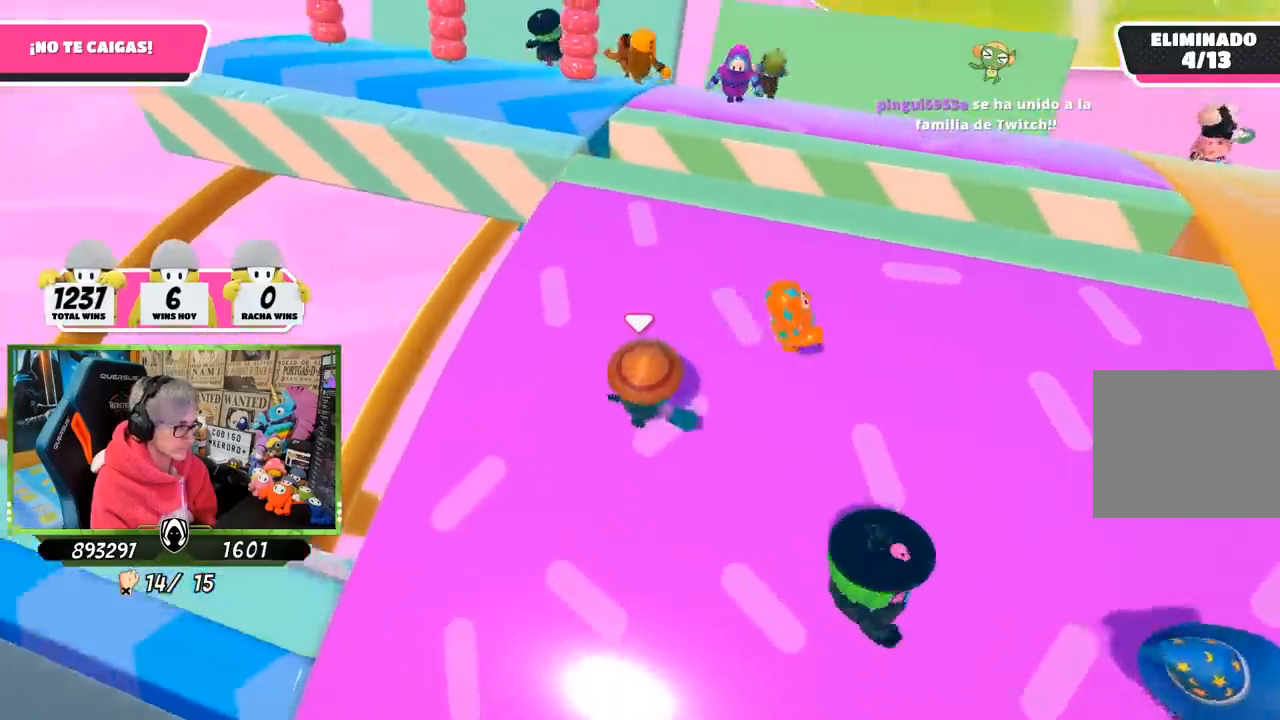
{"buttons": [], "left_stick": "up", "right_stick": "down", "events": [[150, "left_stick", "down-left"], [183, "right_stick", "up"], [200, "left_stick", "left"], [367, "left_stick", "up"], [367, "right_stick", "center"], [433, "right_stick", "down"]]}
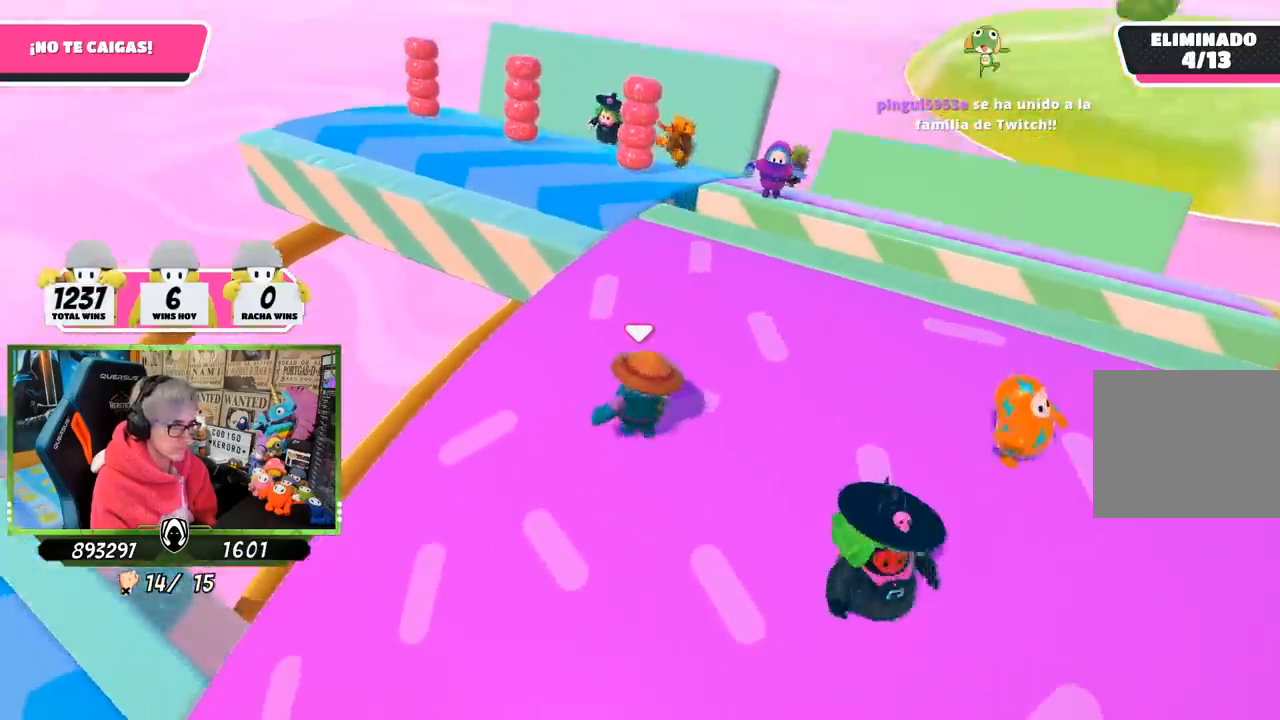
{"buttons": [], "left_stick": "left", "right_stick": "down", "events": [[100, "left_stick", "right"], [233, "left_stick", "down-right"], [467, "left_stick", "left"]]}
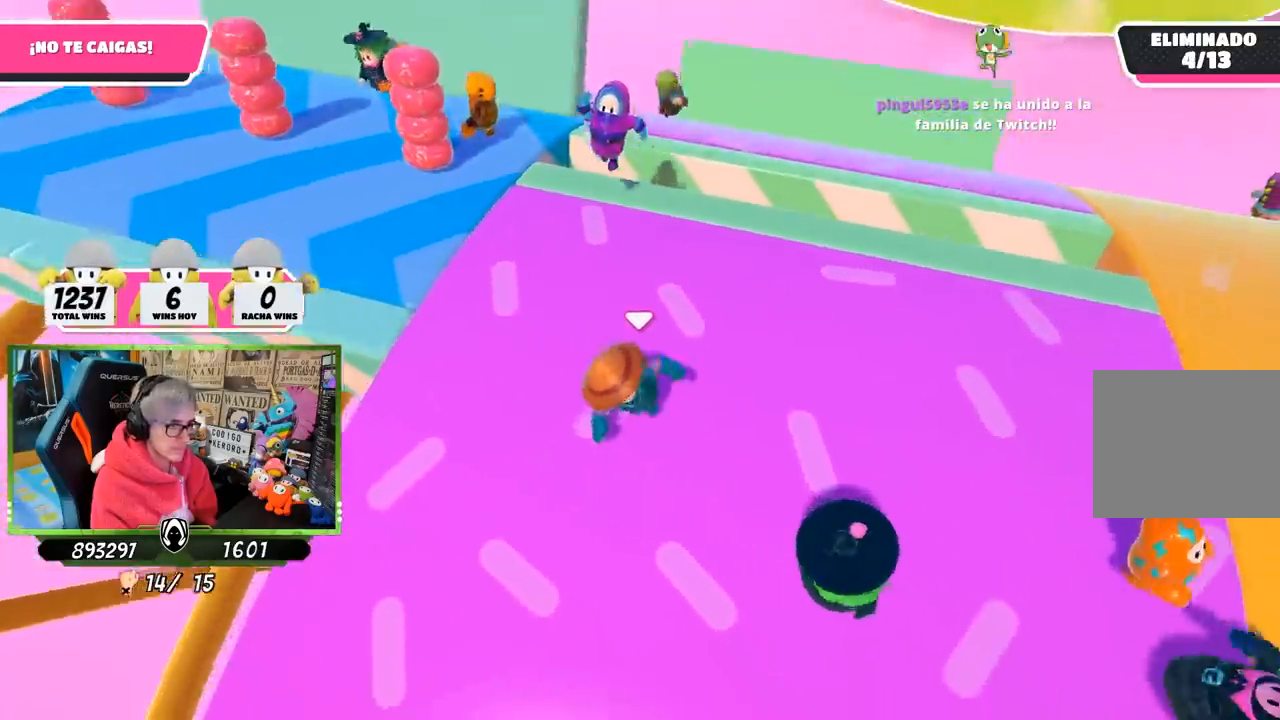
{"buttons": [], "left_stick": "up-right", "right_stick": "down", "events": [[200, "left_stick", "up"], [317, "left_stick", "up-right"]]}
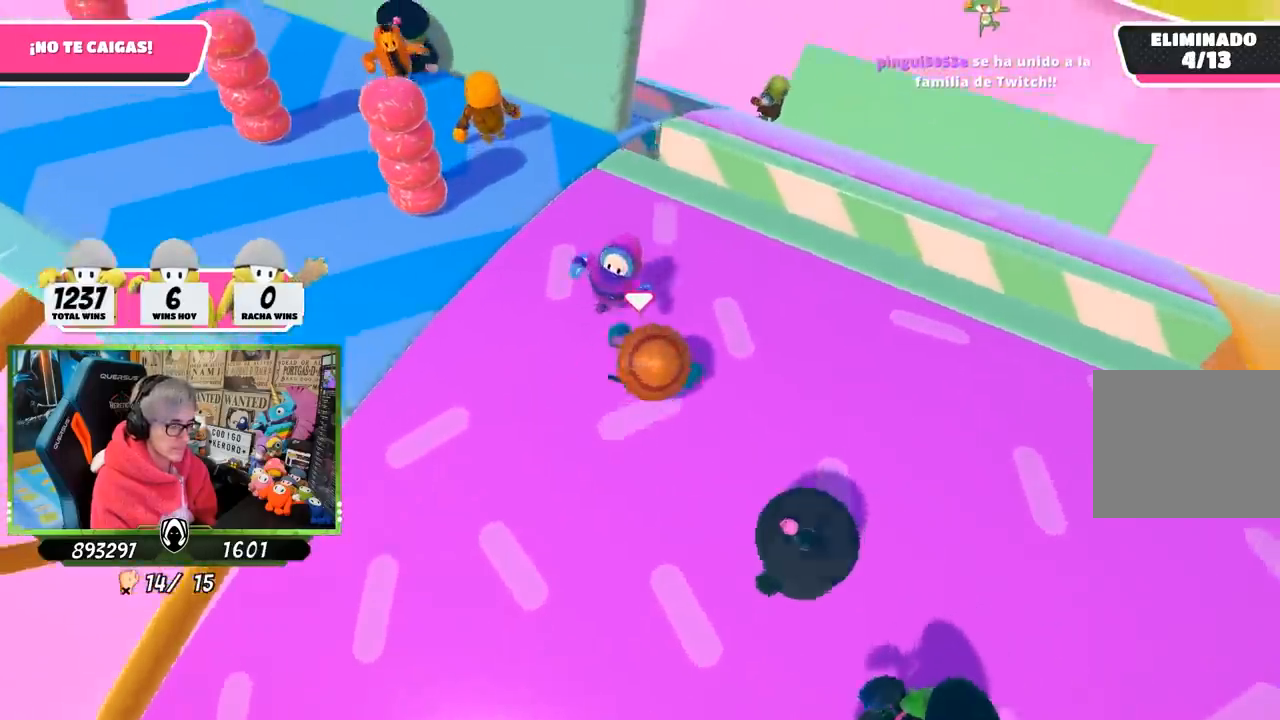
{"buttons": [], "left_stick": "left", "right_stick": "down", "events": [[200, "left_stick", "up-left"], [267, "left_stick", "left"]]}
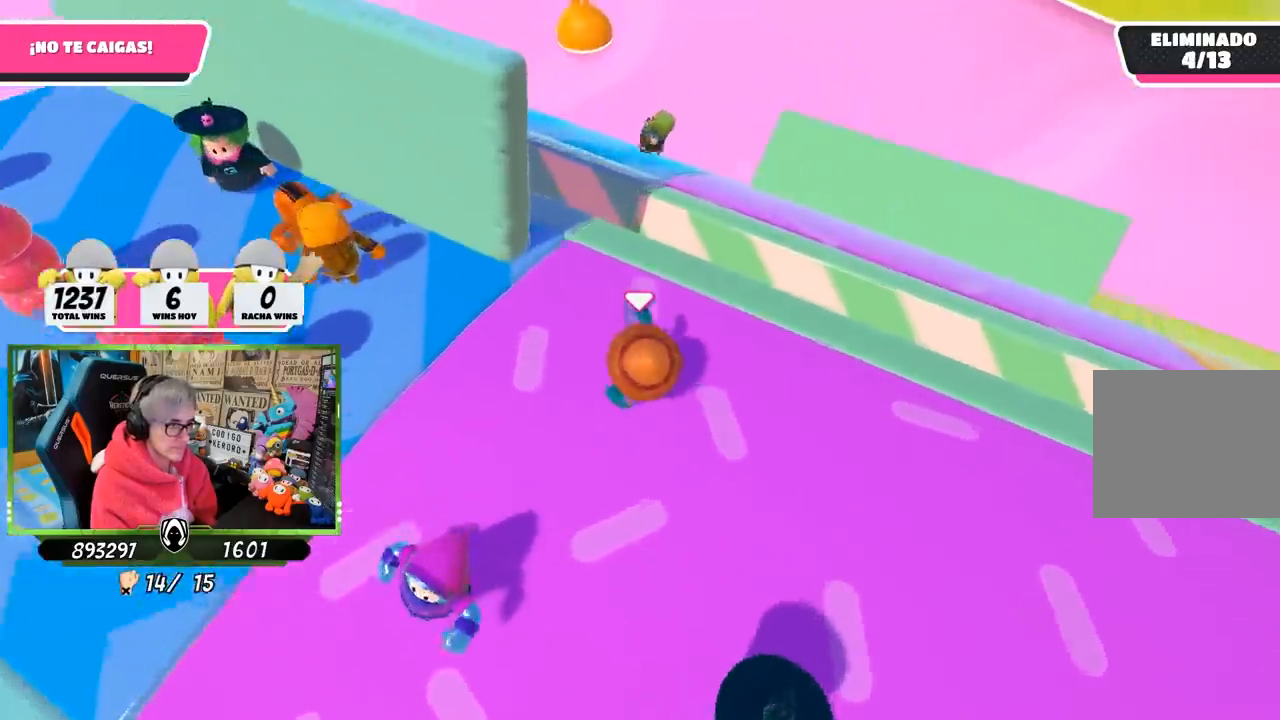
{"buttons": [], "left_stick": "left", "right_stick": "down-left", "events": [[67, "left_stick", "down-right"], [167, "left_stick", "right"], [333, "left_stick", "up"], [400, "right_stick", "down-left"], [467, "left_stick", "left"]]}
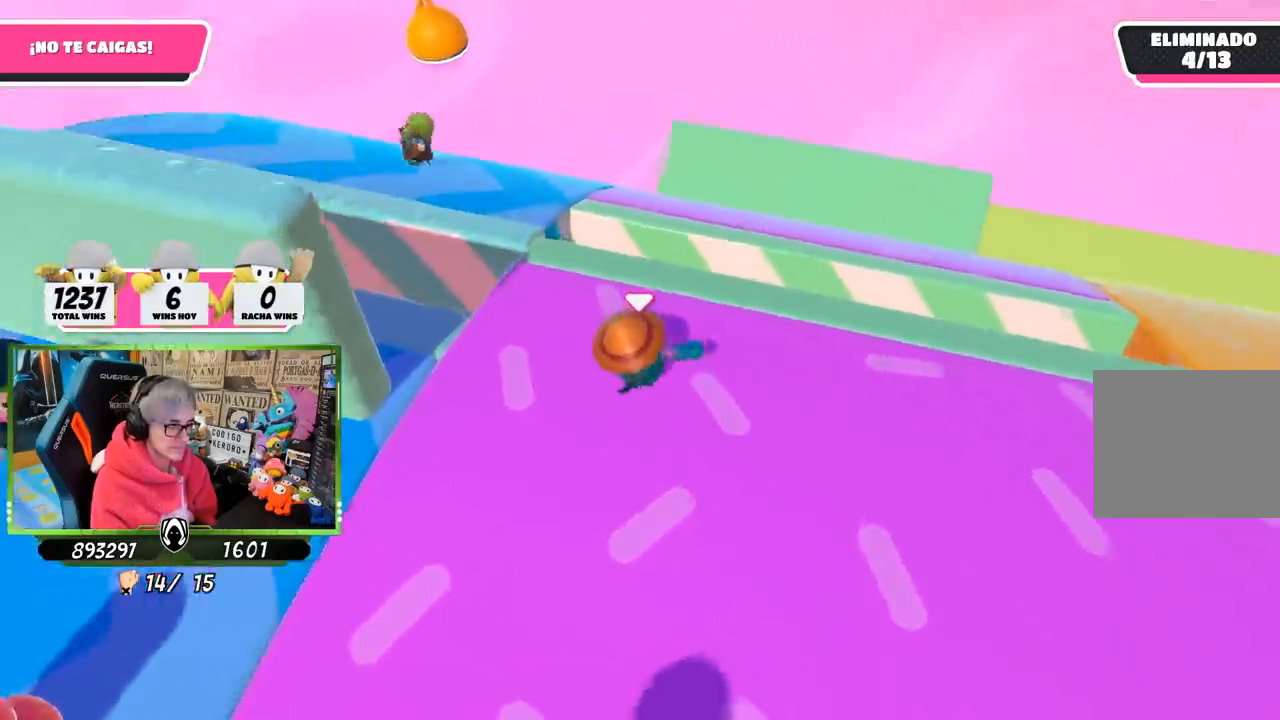
{"buttons": [], "left_stick": "up", "right_stick": "down", "events": [[133, "right_stick", "down"], [267, "left_stick", "up"]]}
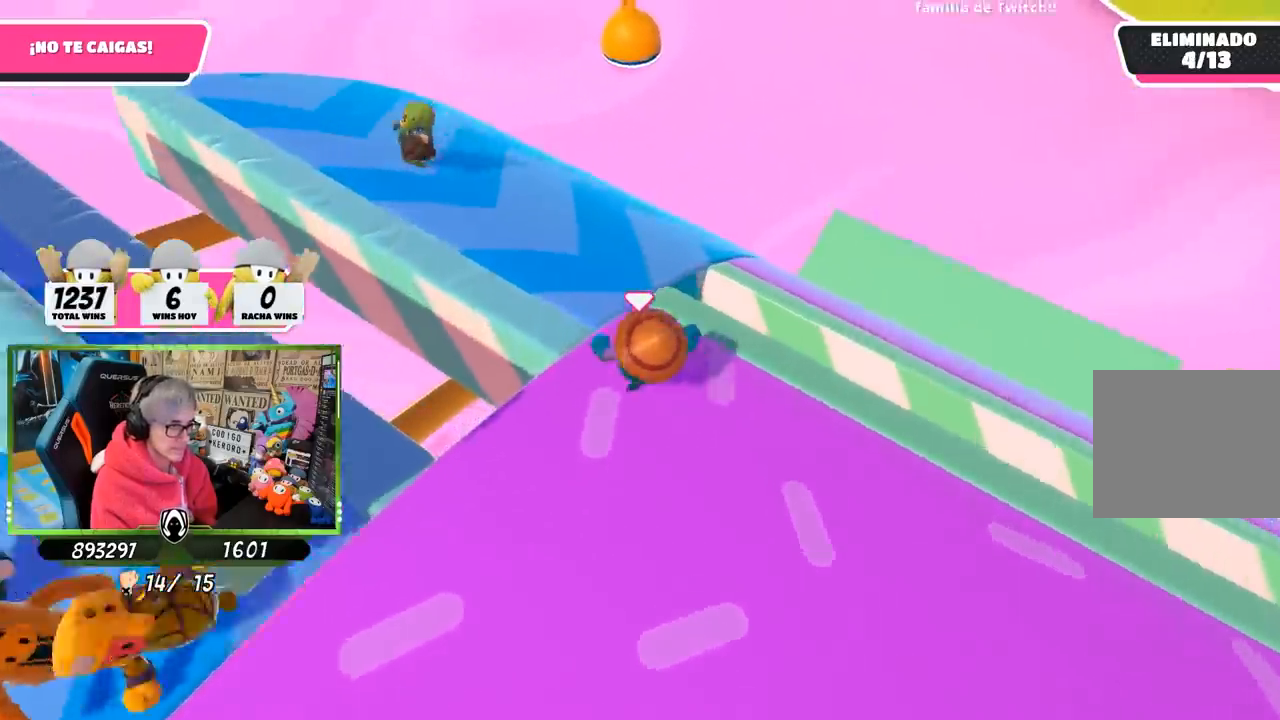
{"buttons": [], "left_stick": "up", "right_stick": "up-right", "events": [[67, "left_stick", "up-left"], [67, "right_stick", "left"], [133, "right_stick", "up-left"], [300, "left_stick", "up"], [367, "right_stick", "up-right"]]}
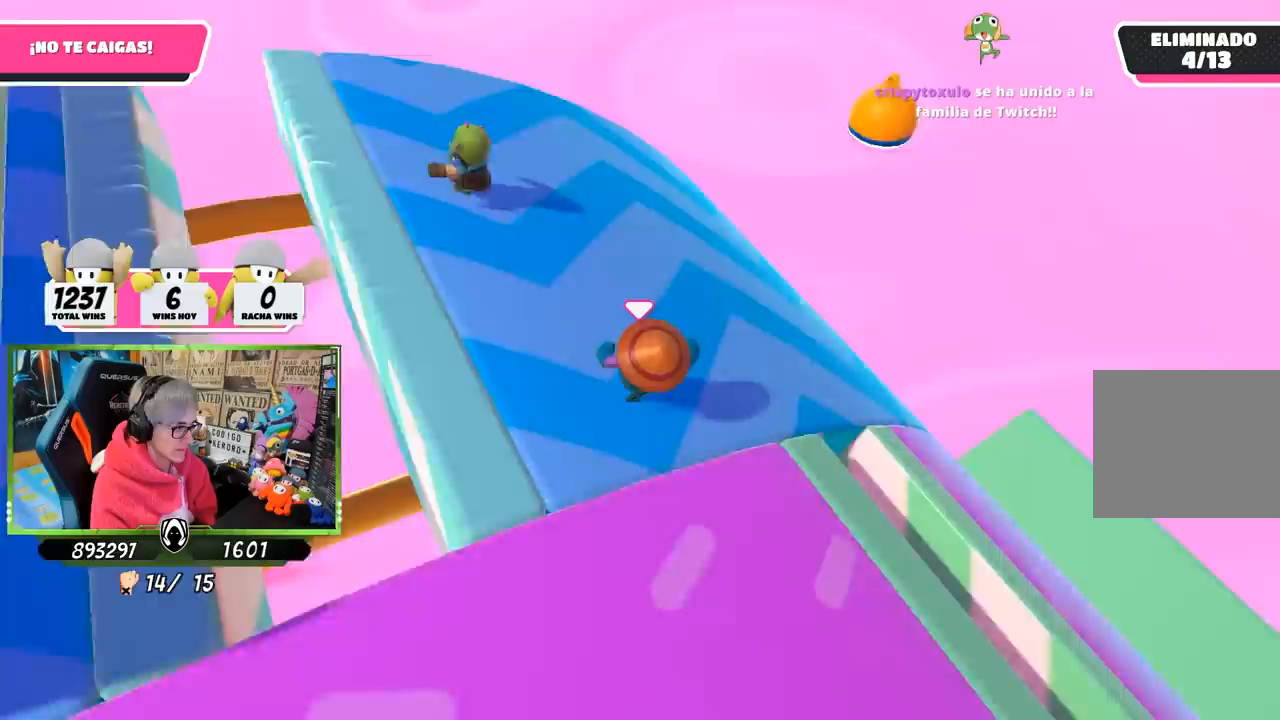
{"buttons": [], "left_stick": "up", "right_stick": "down-right", "events": [[133, "left_stick", "up-right"], [133, "right_stick", "down-right"], [467, "left_stick", "up"]]}